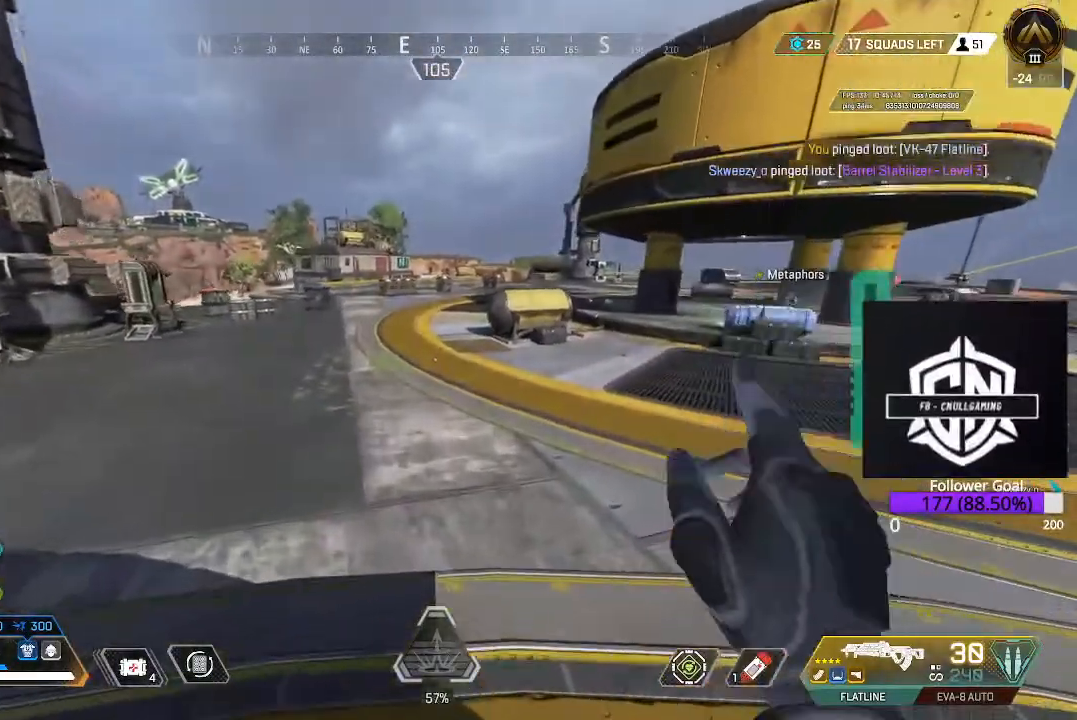
Gameplay with a controller (Xbox layout); each line is a JSON object with the inputs held at the frame after it. "events" lists button and stick changes between this image and that frame as [ms after this image, input, new state], when the widget could be followed in between.
{"buttons": [], "left_stick": "up", "right_stick": "center", "events": [[200, "A", "down"], [483, "A", "up"]]}
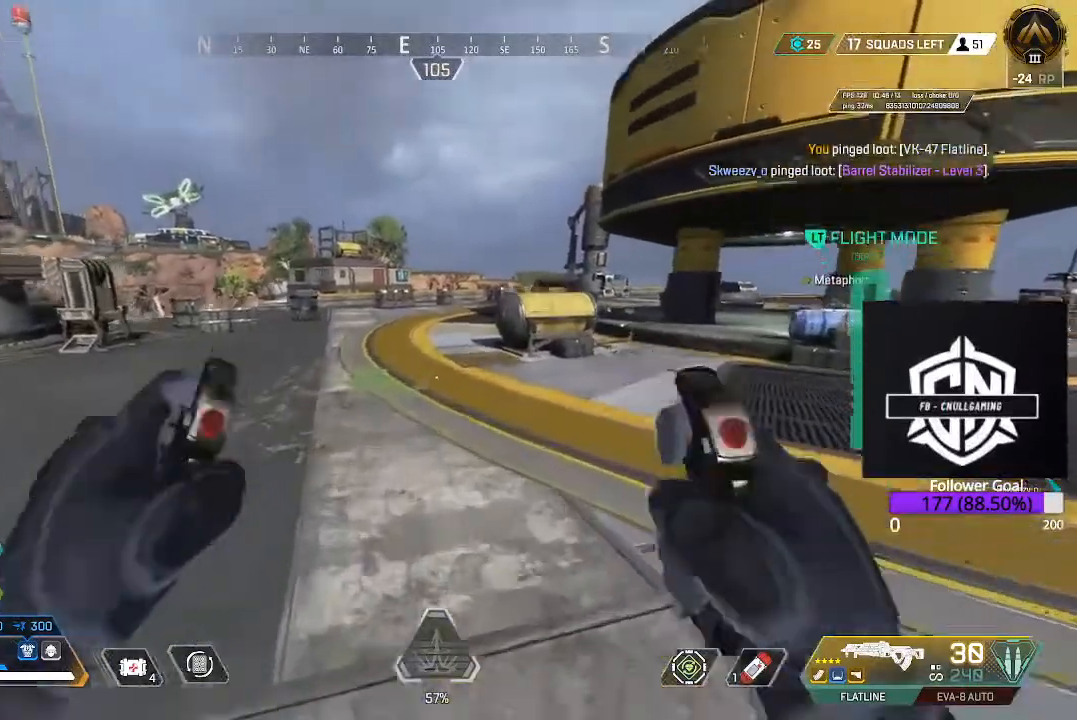
{"buttons": [], "left_stick": "up", "right_stick": "center", "events": [[167, "A", "down"], [383, "A", "up"]]}
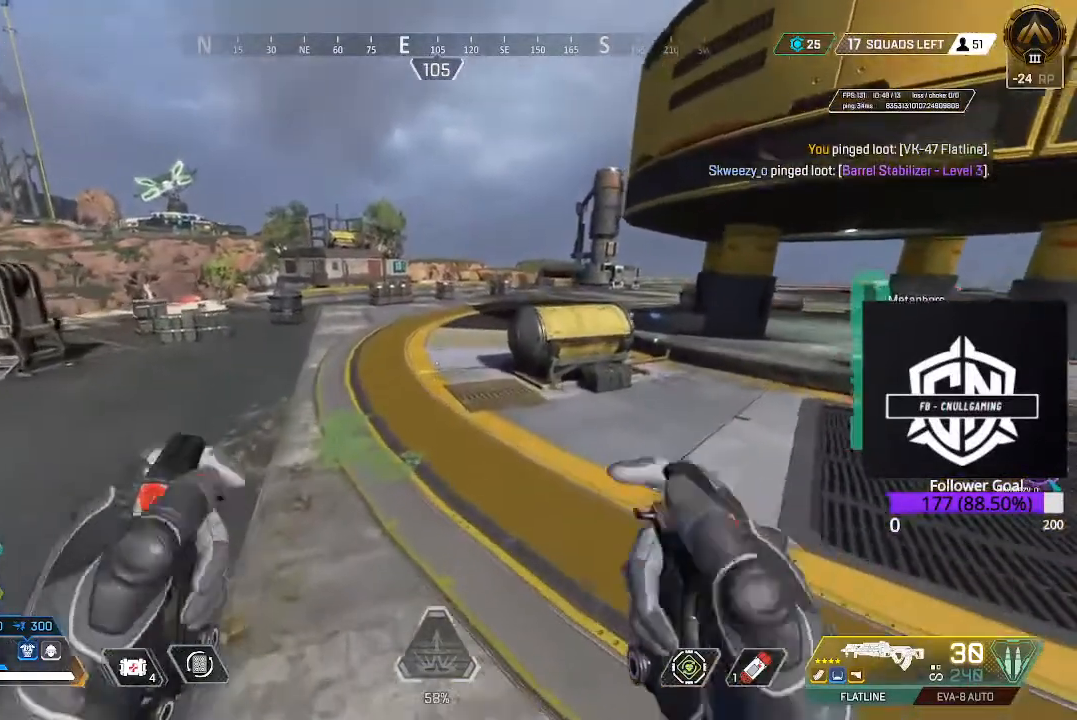
{"buttons": [], "left_stick": "up", "right_stick": "center", "events": []}
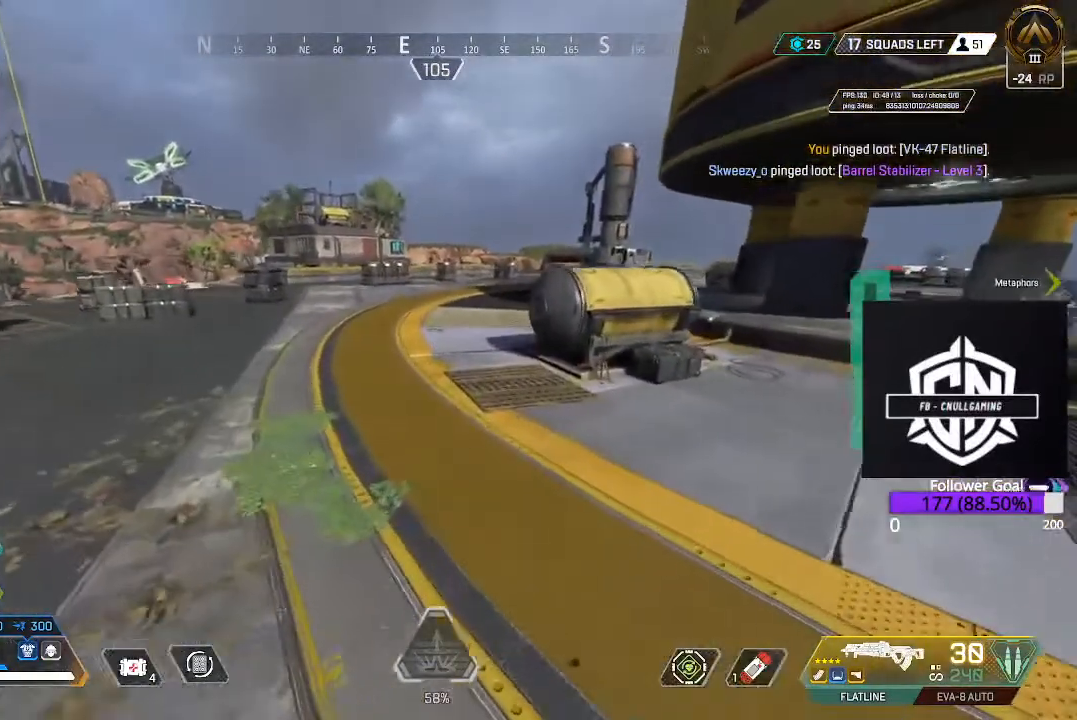
{"buttons": [], "left_stick": "up", "right_stick": "center", "events": [[150, "A", "down"], [333, "A", "up"]]}
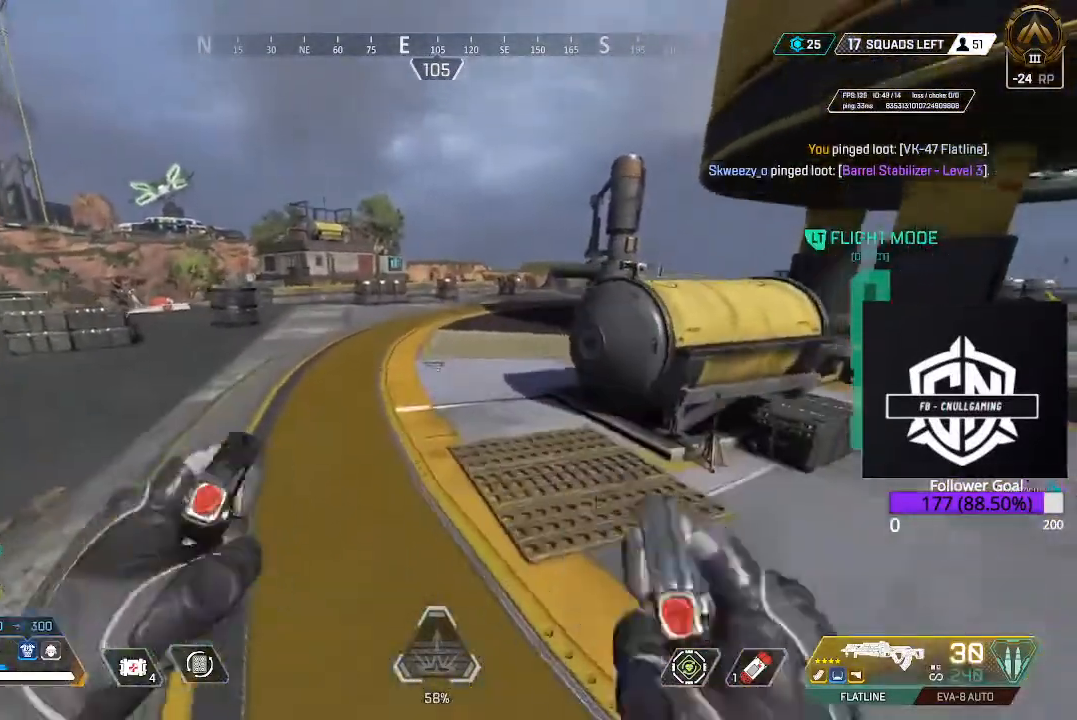
{"buttons": [], "left_stick": "up", "right_stick": "center", "events": [[100, "A", "down"], [283, "A", "up"]]}
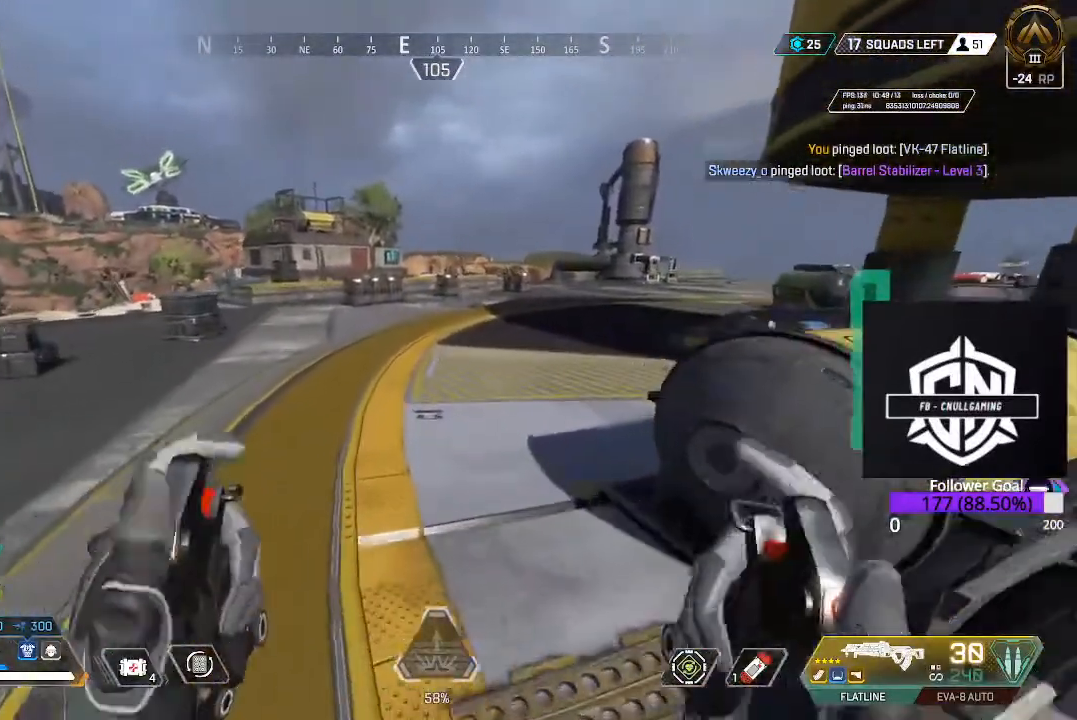
{"buttons": ["B"], "left_stick": "up", "right_stick": "center", "events": [[483, "B", "down"]]}
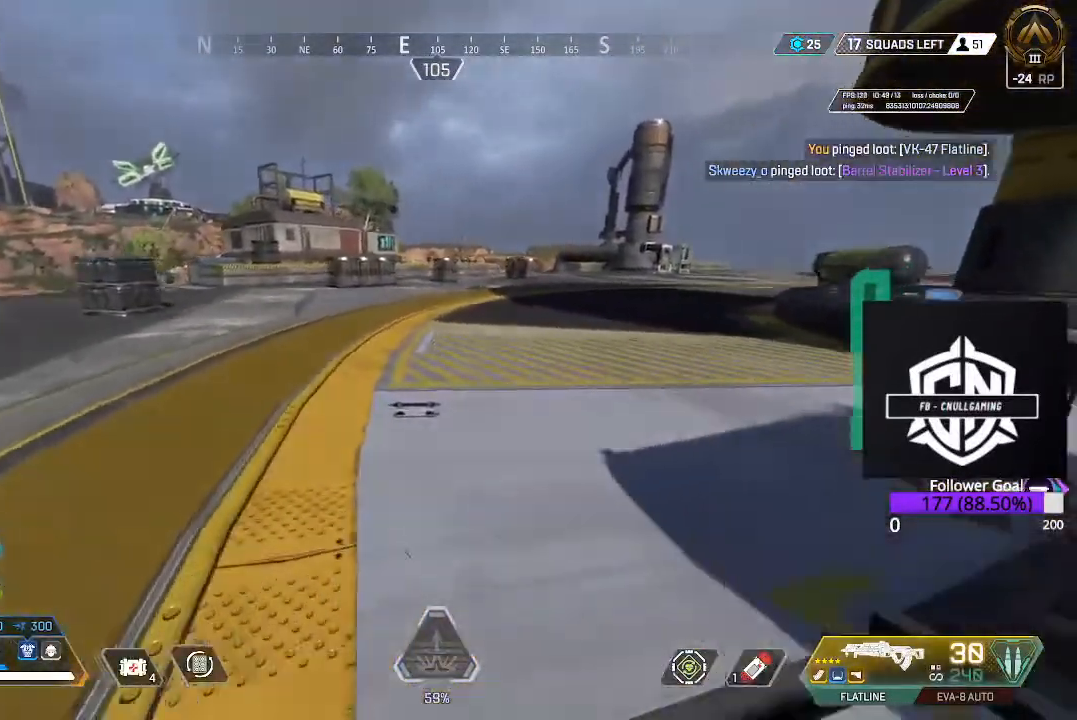
{"buttons": [], "left_stick": "up", "right_stick": "center", "events": [[433, "B", "up"]]}
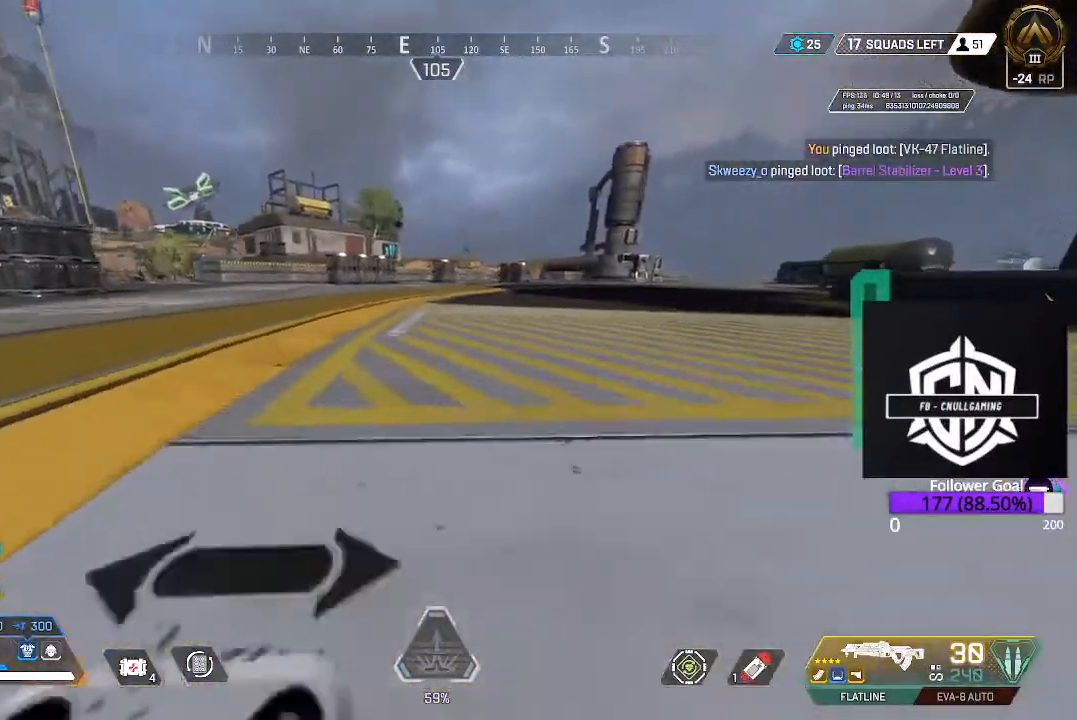
{"buttons": ["A"], "left_stick": "up", "right_stick": "center", "events": [[467, "A", "down"]]}
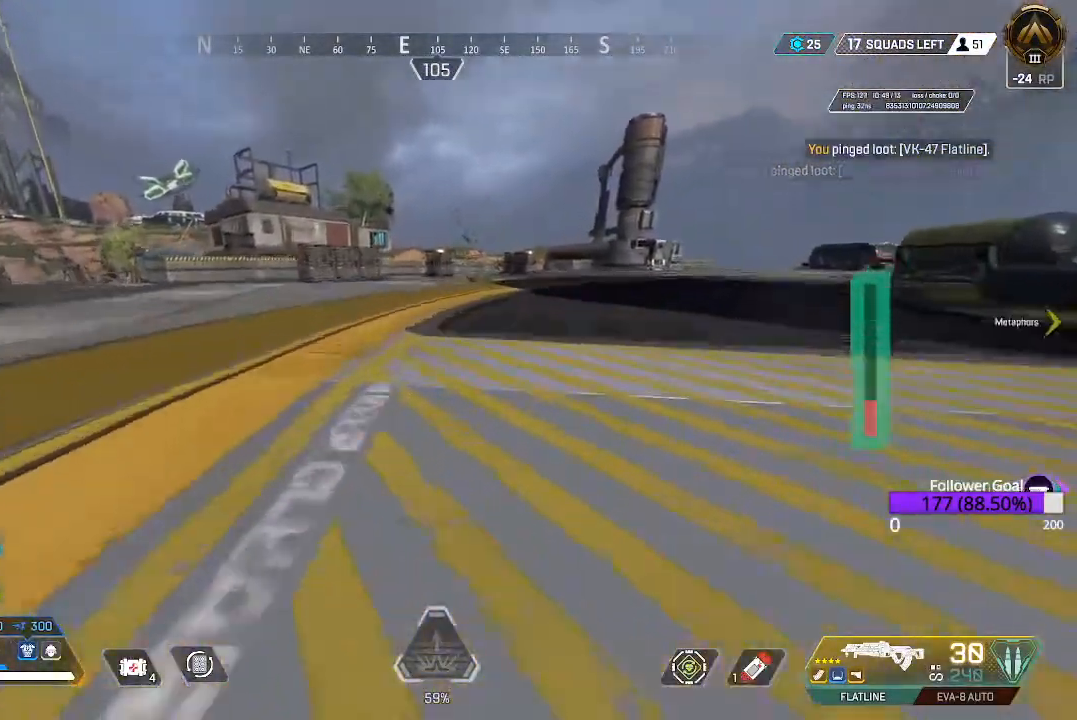
{"buttons": [], "left_stick": "up", "right_stick": "center", "events": [[167, "A", "up"]]}
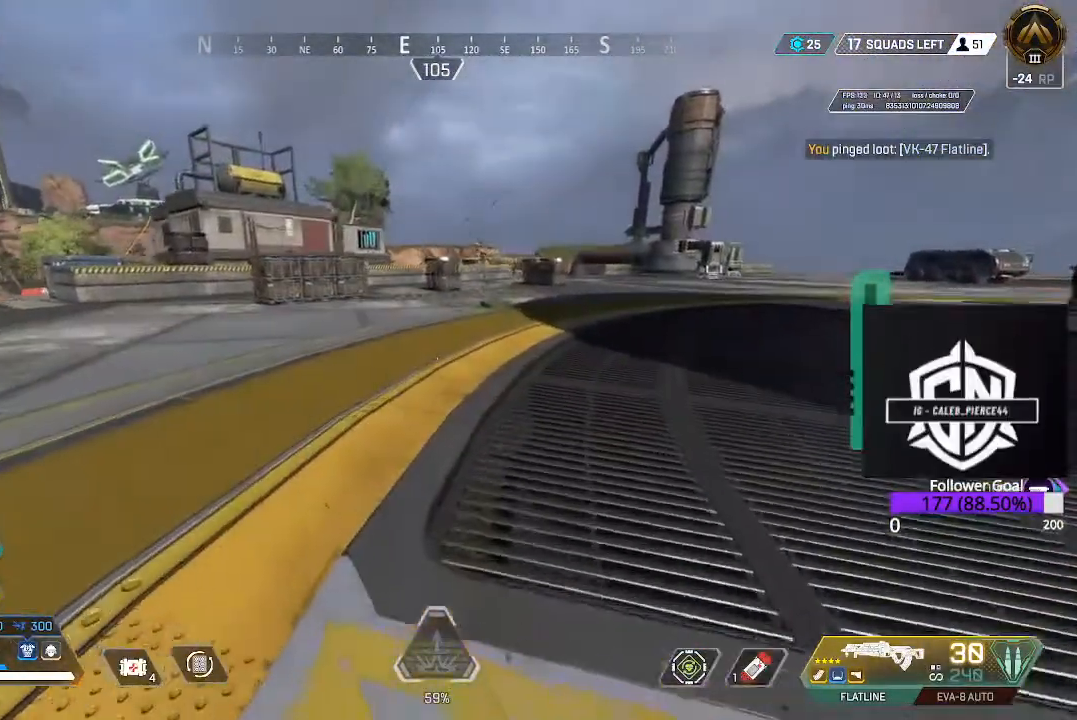
{"buttons": ["L3"], "left_stick": "up", "right_stick": "center", "events": [[17, "right_stick", "left"], [67, "L3", "down"], [217, "right_stick", "center"], [233, "L3", "up"], [417, "L3", "down"]]}
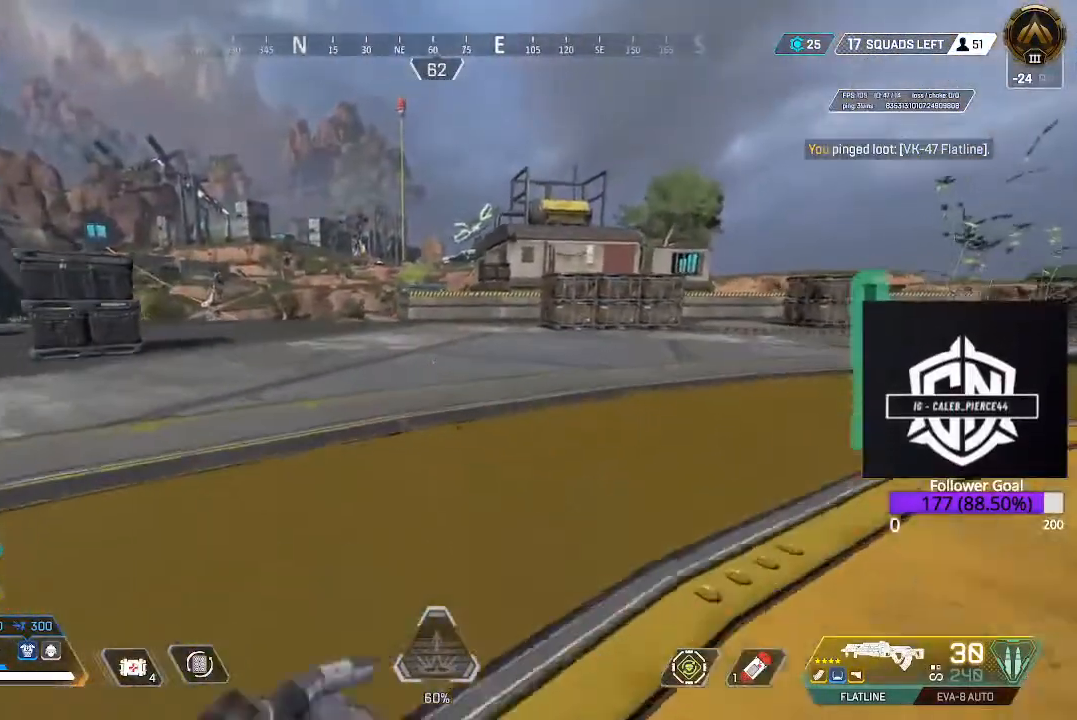
{"buttons": [], "left_stick": "up", "right_stick": "center", "events": [[67, "L3", "up"], [250, "L3", "down"], [350, "L3", "up"]]}
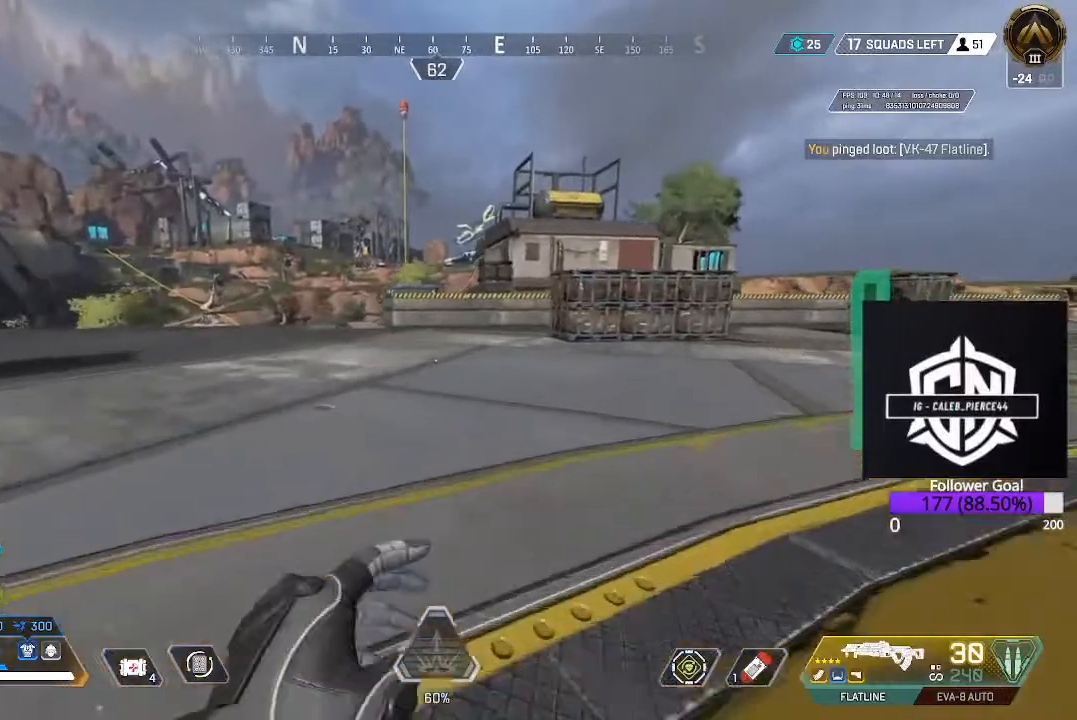
{"buttons": ["L3"], "left_stick": "up", "right_stick": "right", "events": [[50, "L3", "down"], [200, "L3", "up"], [383, "L3", "down"], [467, "right_stick", "right"]]}
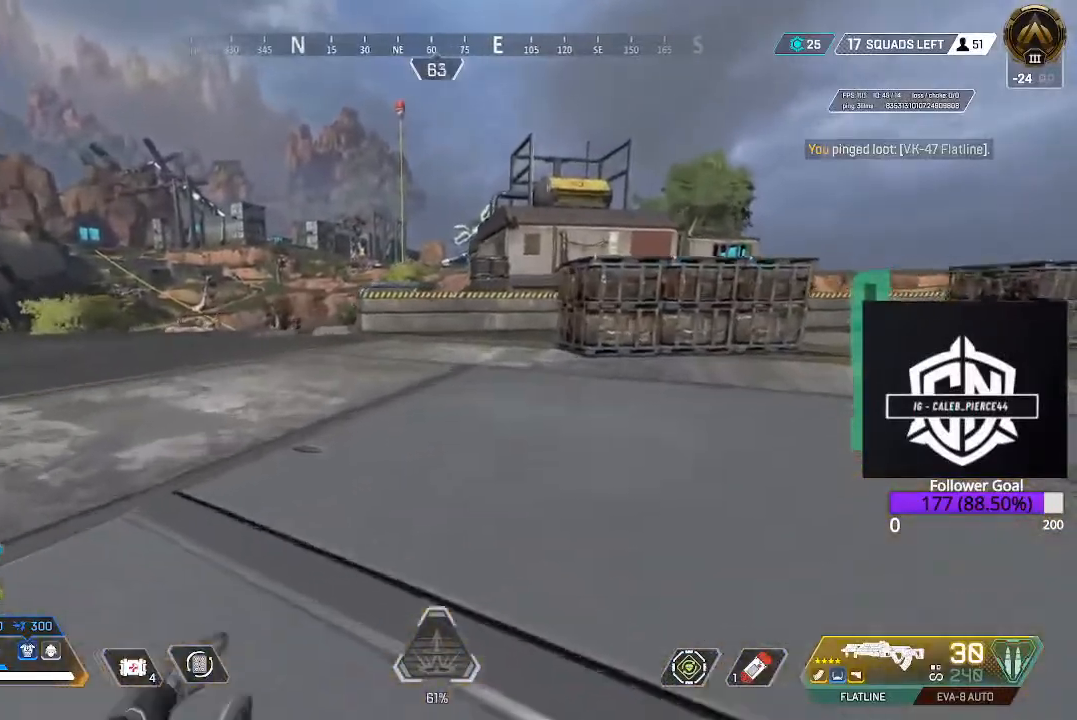
{"buttons": [], "left_stick": "up", "right_stick": "center", "events": [[17, "L3", "up"], [83, "right_stick", "center"]]}
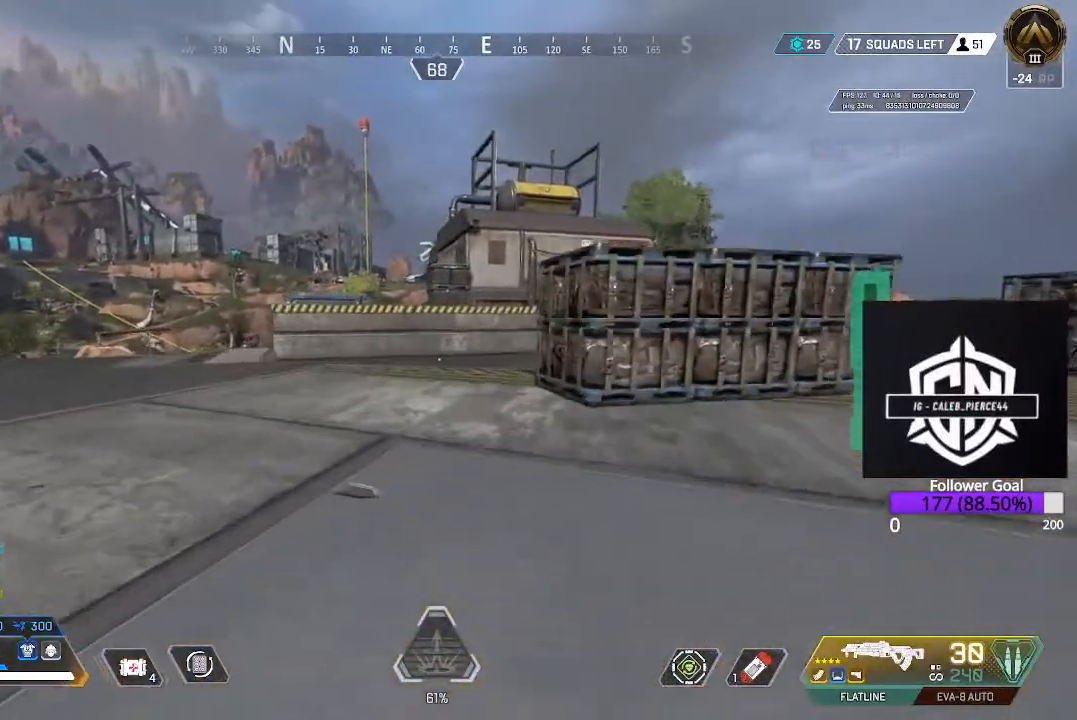
{"buttons": [], "left_stick": "up", "right_stick": "center", "events": [[117, "B", "down"], [350, "B", "up"]]}
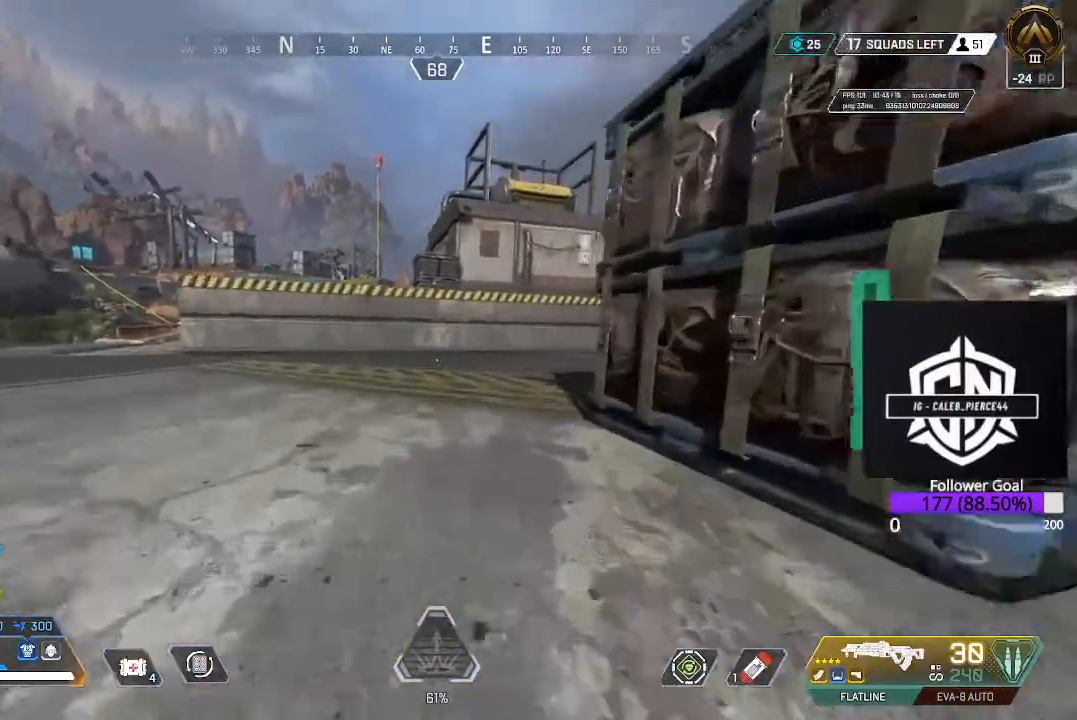
{"buttons": [], "left_stick": "up", "right_stick": "center", "events": [[350, "A", "down"], [467, "A", "up"]]}
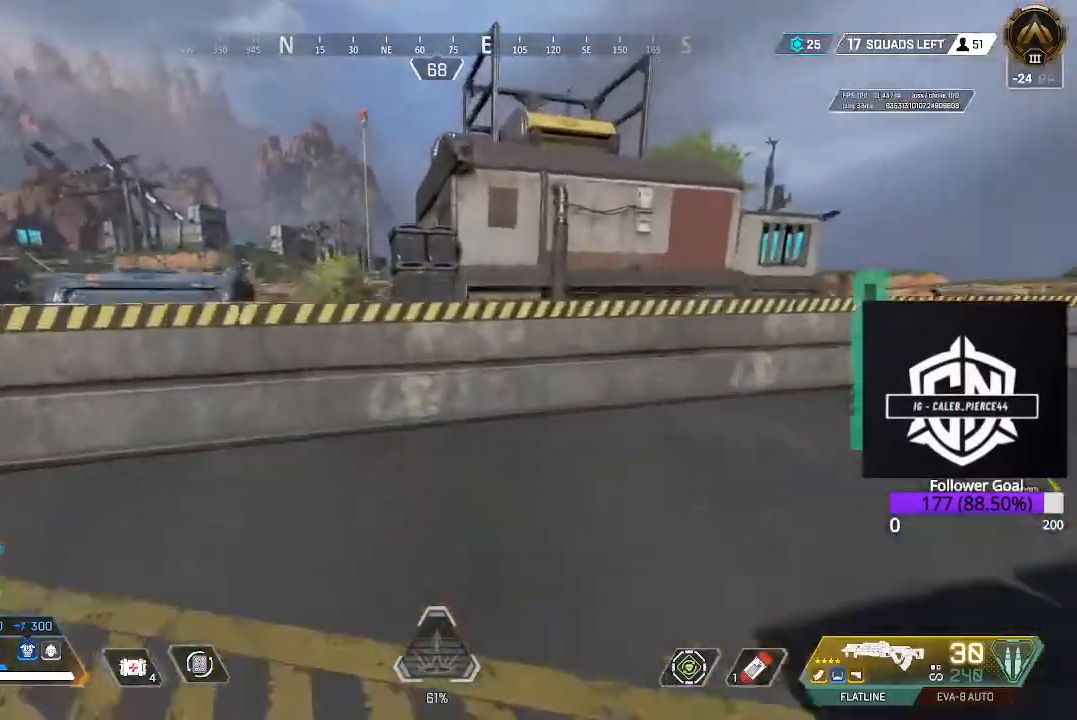
{"buttons": ["A"], "left_stick": "up", "right_stick": "center", "events": [[167, "A", "down"], [383, "A", "up"], [500, "A", "down"]]}
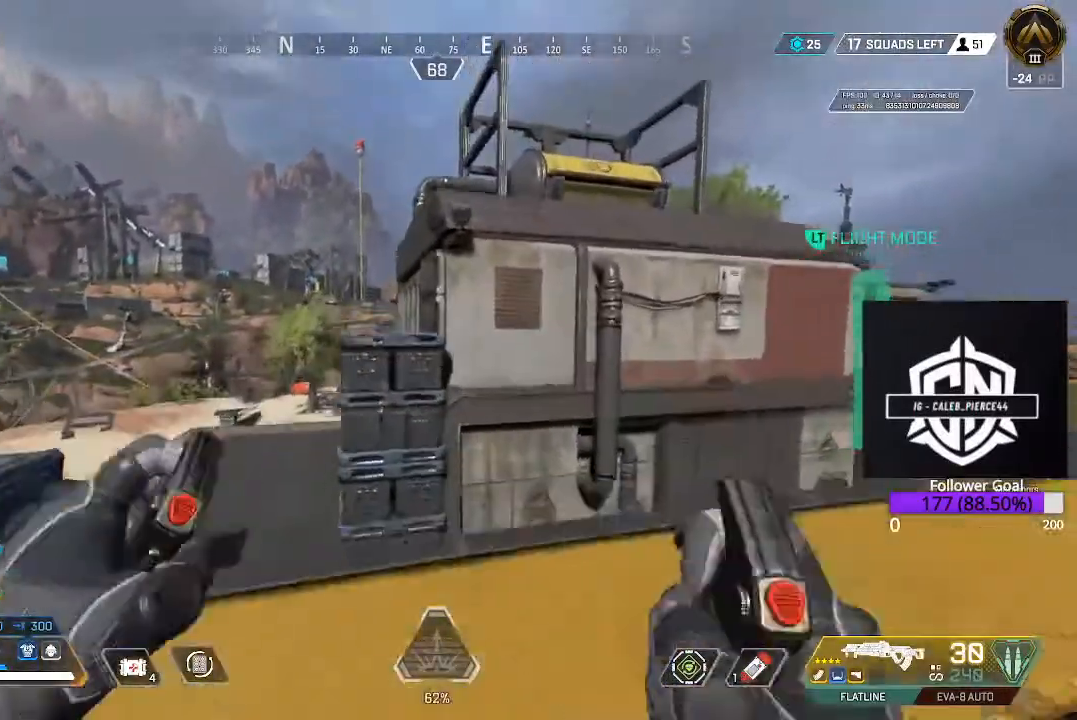
{"buttons": [], "left_stick": "up-left", "right_stick": "center", "events": [[150, "A", "up"], [283, "left_stick", "up-left"]]}
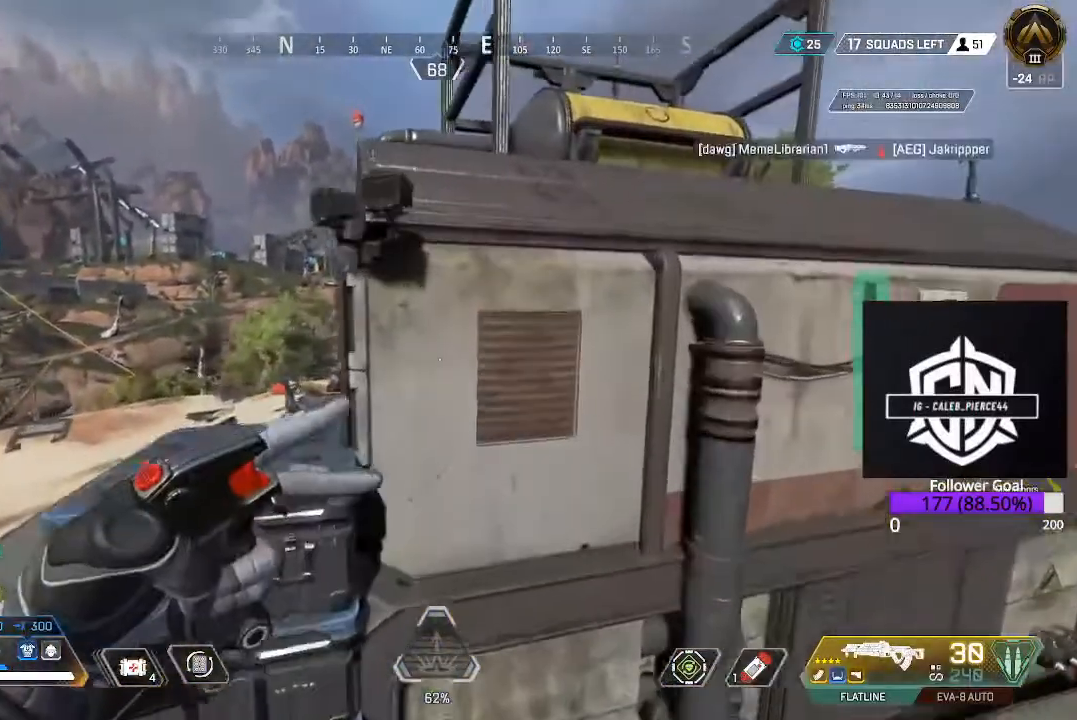
{"buttons": [], "left_stick": "up-right", "right_stick": "right", "events": [[383, "left_stick", "up"], [433, "right_stick", "down-right"], [483, "left_stick", "up-right"], [500, "right_stick", "right"]]}
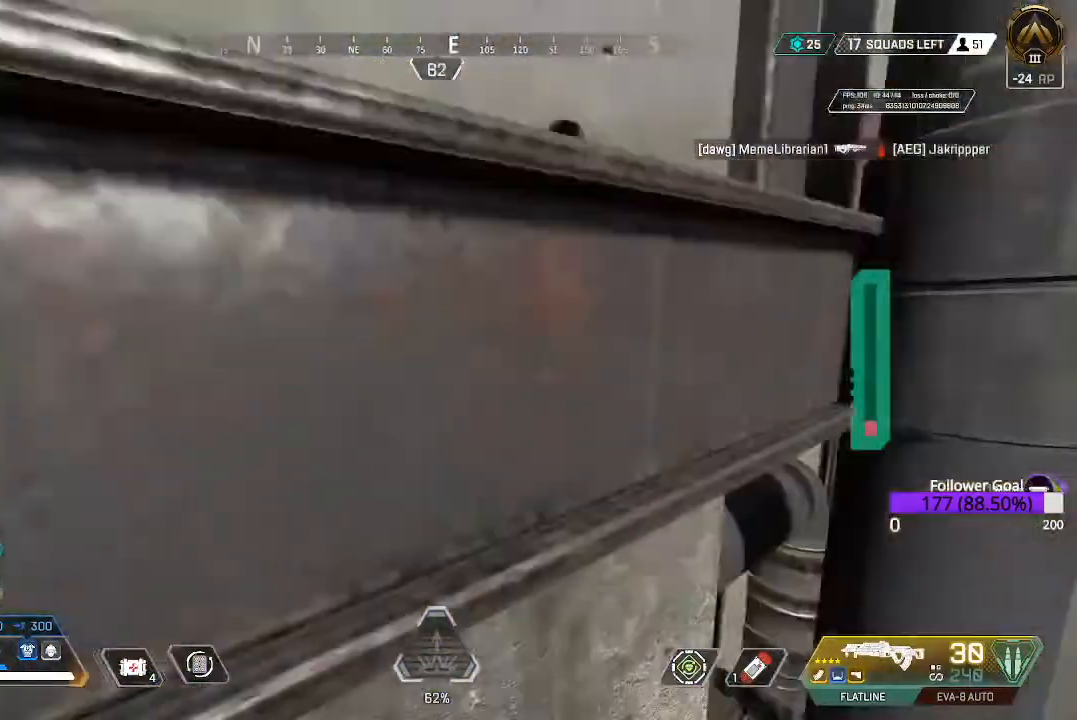
{"buttons": [], "left_stick": "up", "right_stick": "center", "events": [[67, "L3", "down"], [200, "L3", "up"], [200, "right_stick", "center"], [333, "L3", "down"], [333, "left_stick", "up"], [450, "L3", "up"]]}
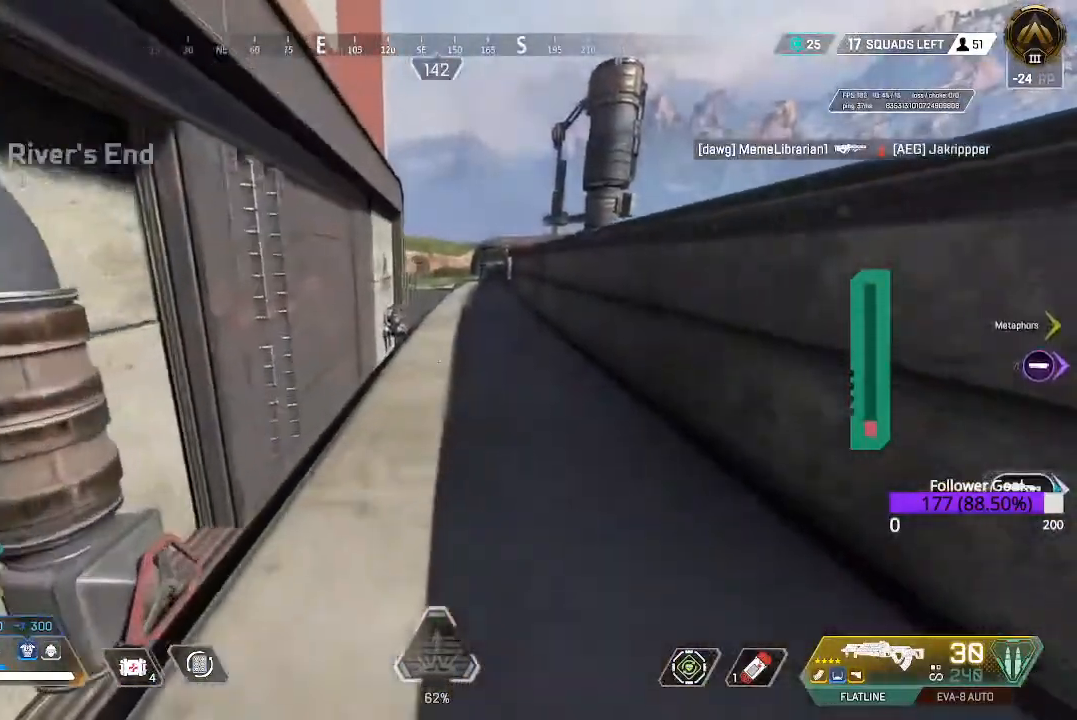
{"buttons": [], "left_stick": "up", "right_stick": "center", "events": [[217, "B", "down"], [367, "B", "up"]]}
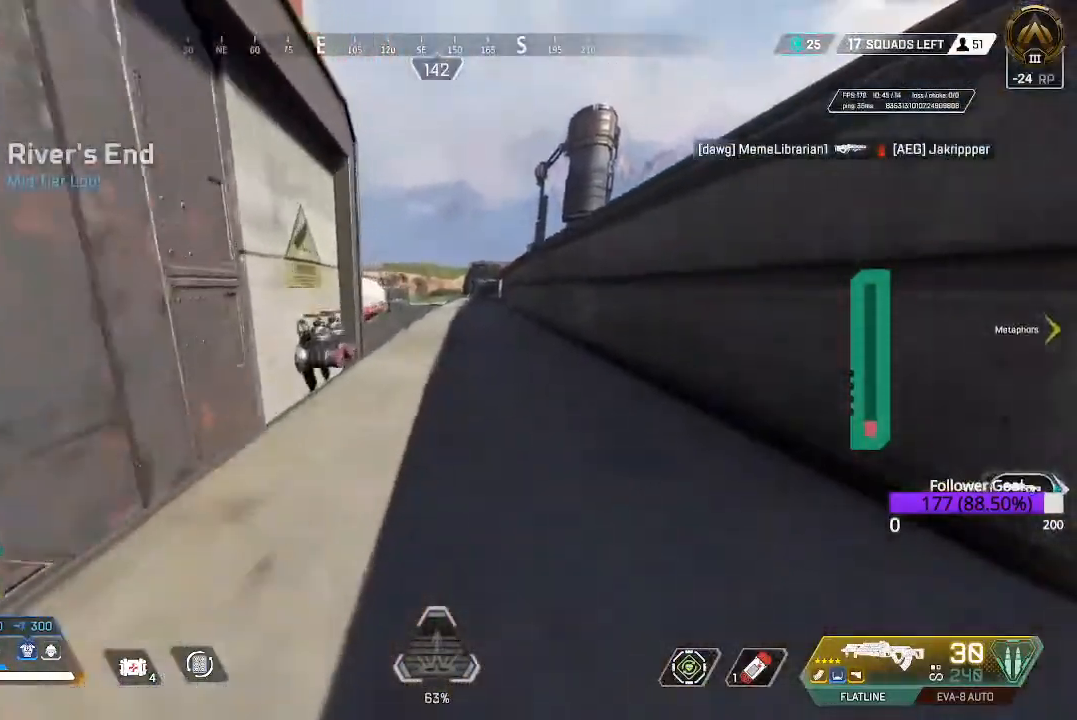
{"buttons": [], "left_stick": "up", "right_stick": "left", "events": [[183, "L3", "down"], [350, "right_stick", "left"], [383, "L3", "up"]]}
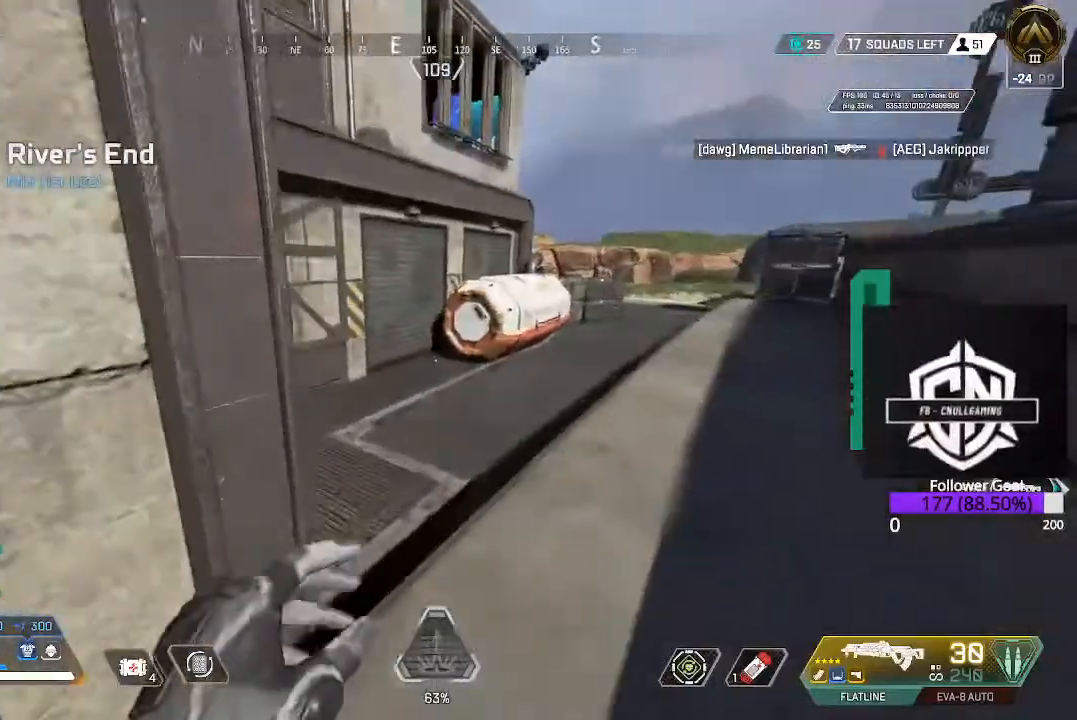
{"buttons": [], "left_stick": "up", "right_stick": "center", "events": [[33, "right_stick", "center"], [100, "L3", "down"], [283, "L3", "up"], [433, "X", "down"], [500, "X", "up"]]}
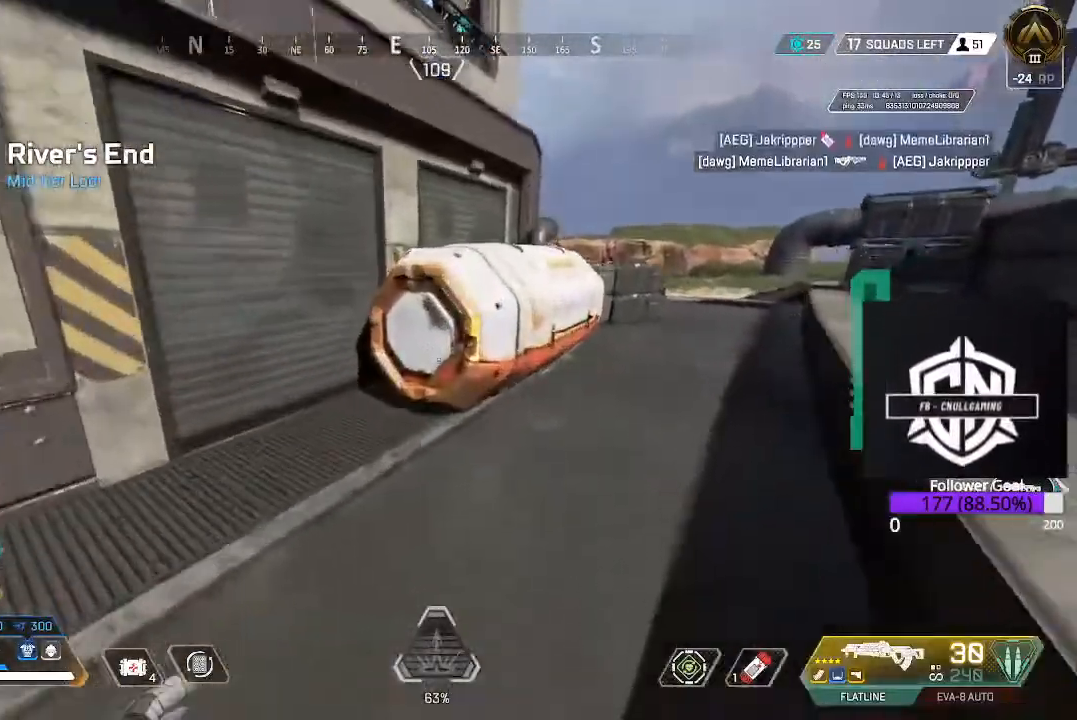
{"buttons": [], "left_stick": "up", "right_stick": "center", "events": [[133, "X", "down"], [200, "X", "up"], [283, "X", "down"], [350, "X", "up"]]}
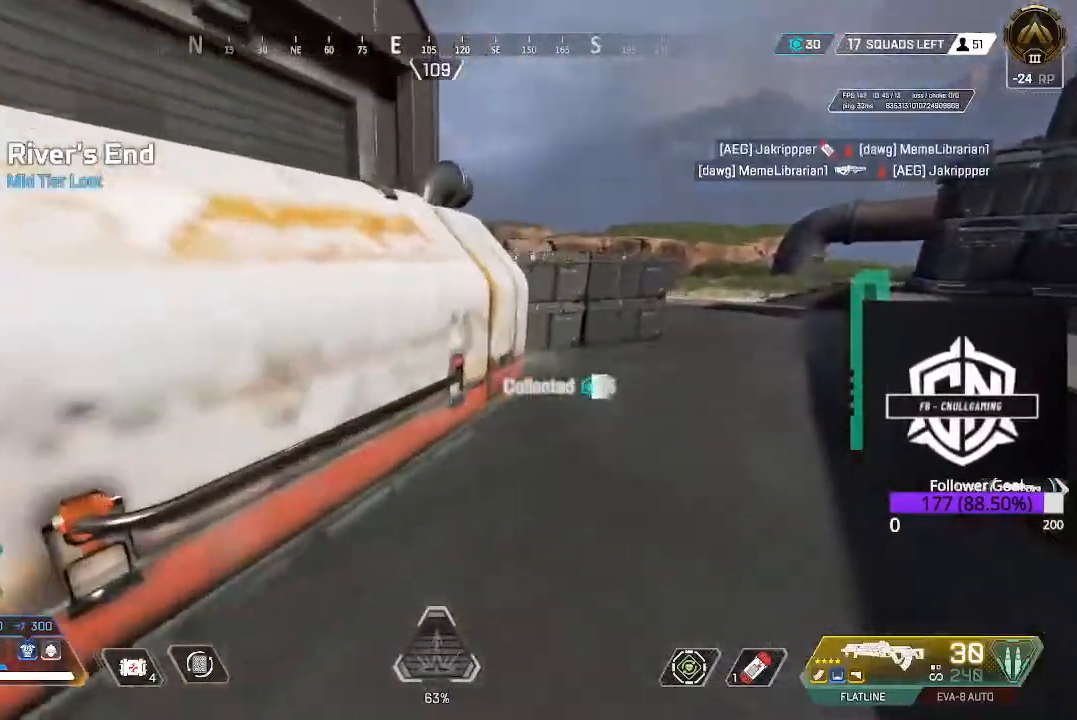
{"buttons": [], "left_stick": "center", "right_stick": "center"}
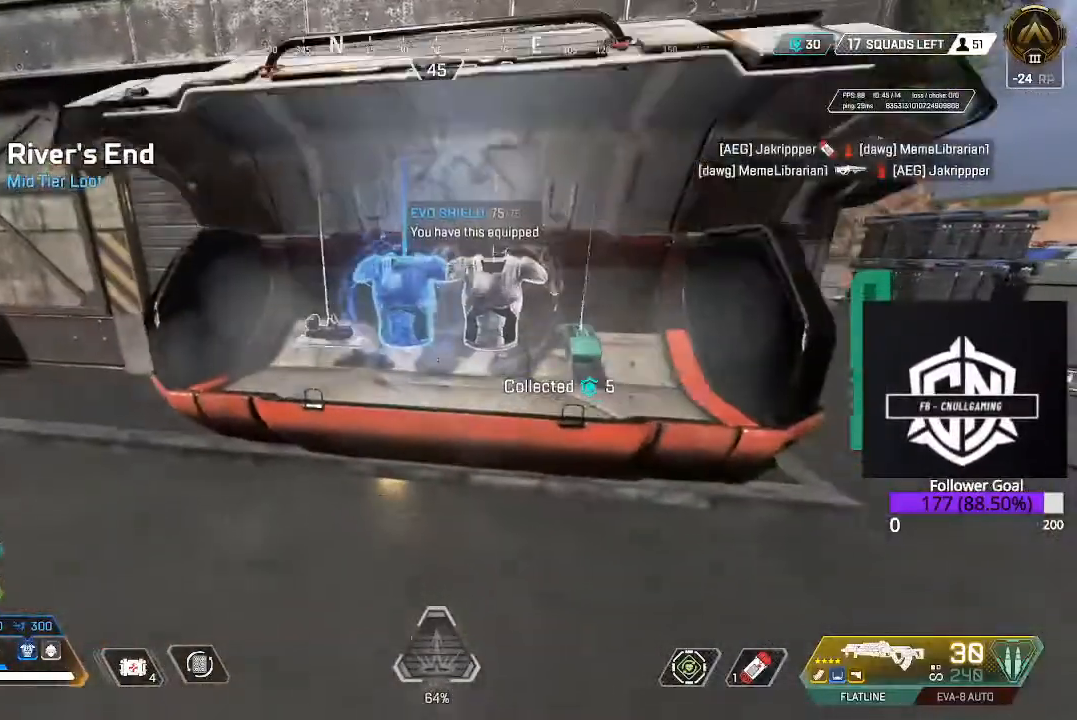
{"buttons": [], "left_stick": "center", "right_stick": "center", "events": []}
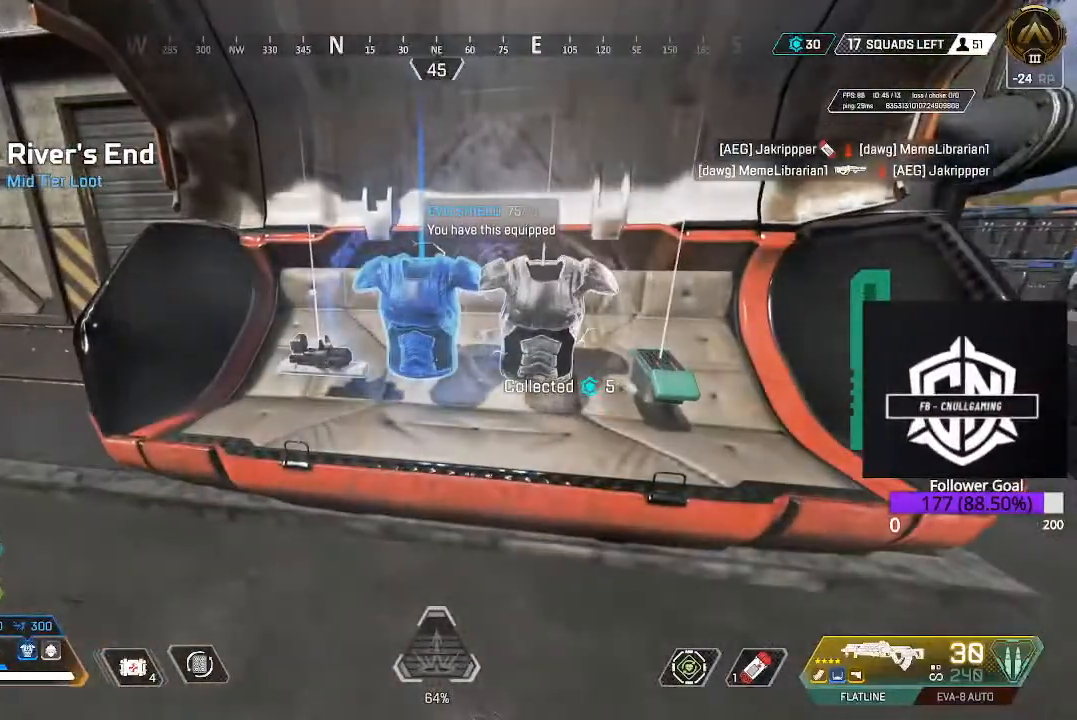
{"buttons": [], "left_stick": "center", "right_stick": "center", "events": [[217, "left_stick", "right"], [417, "X", "down"], [467, "left_stick", "center"], [483, "X", "up"]]}
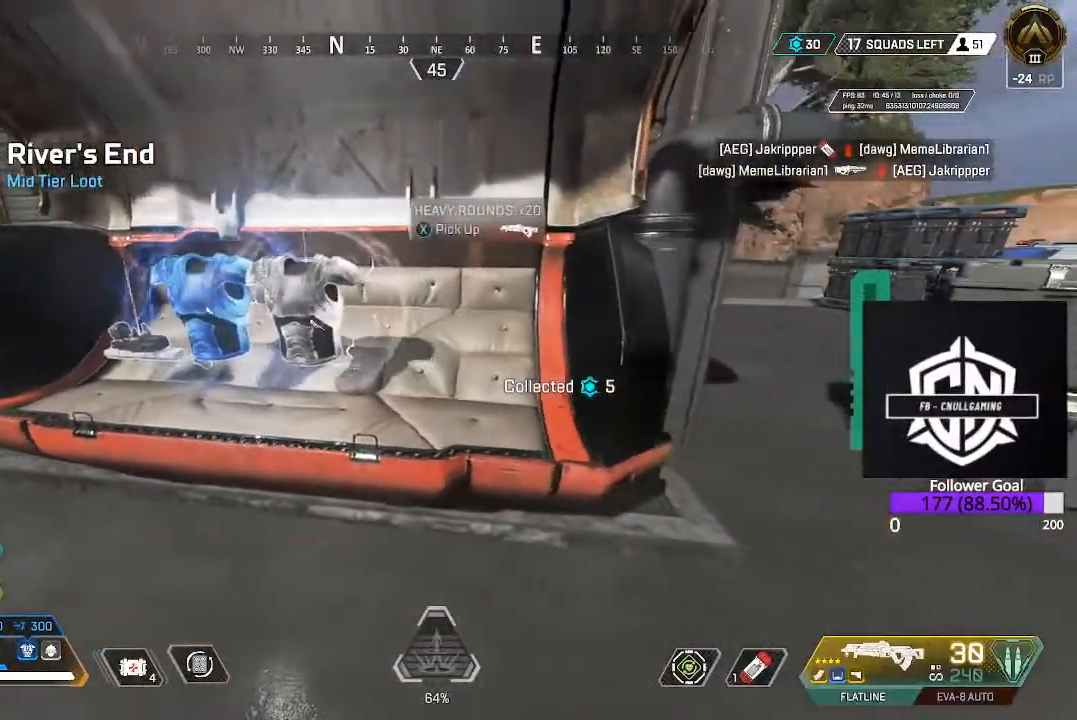
{"buttons": [], "left_stick": "up", "right_stick": "center", "events": [[83, "left_stick", "up-right"], [117, "right_stick", "right"], [233, "L3", "down"], [250, "left_stick", "up"], [267, "right_stick", "center"], [483, "L3", "up"]]}
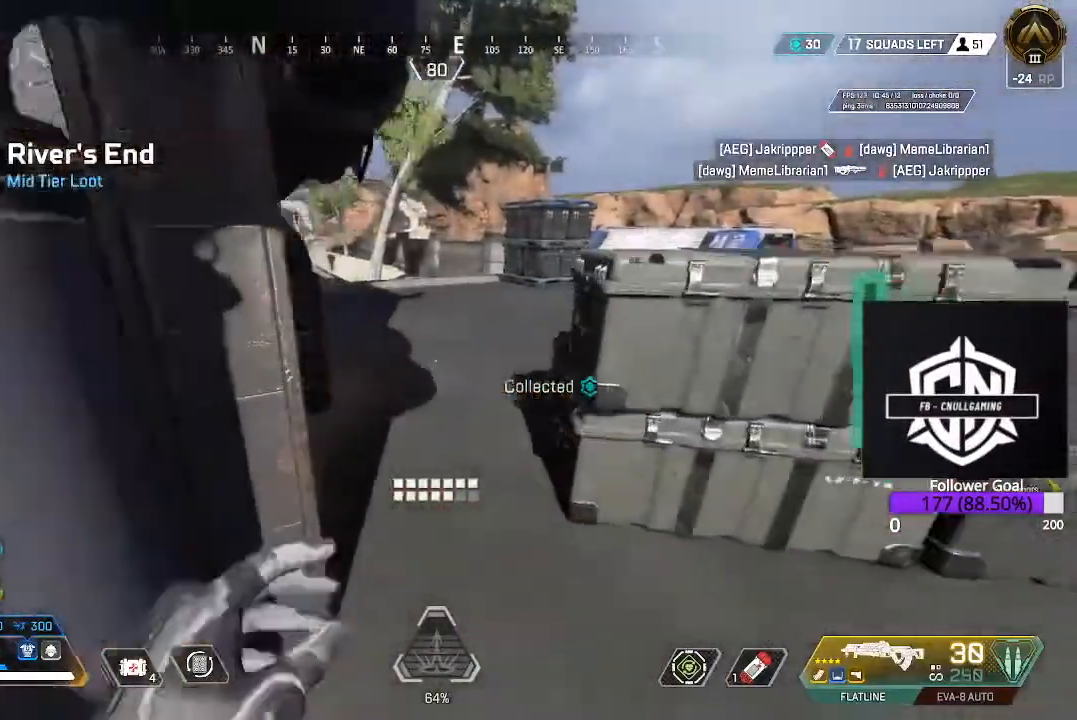
{"buttons": [], "left_stick": "up", "right_stick": "center", "events": [[100, "L3", "down"], [400, "L3", "up"]]}
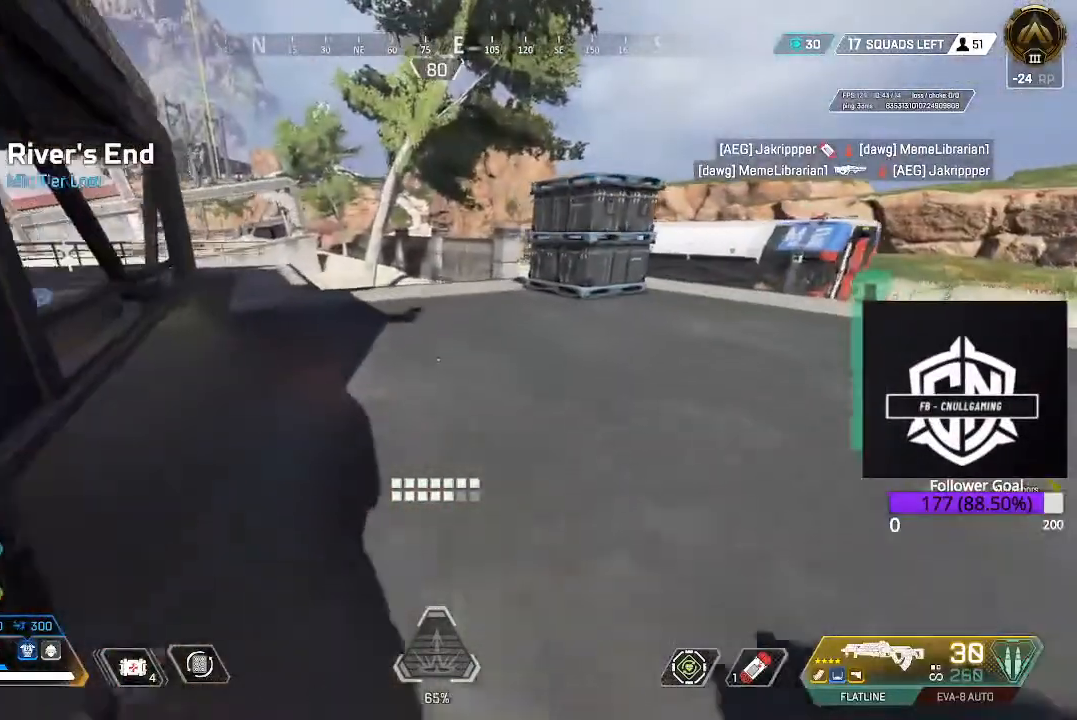
{"buttons": [], "left_stick": "up", "right_stick": "right", "events": [[200, "right_stick", "left"], [400, "right_stick", "right"]]}
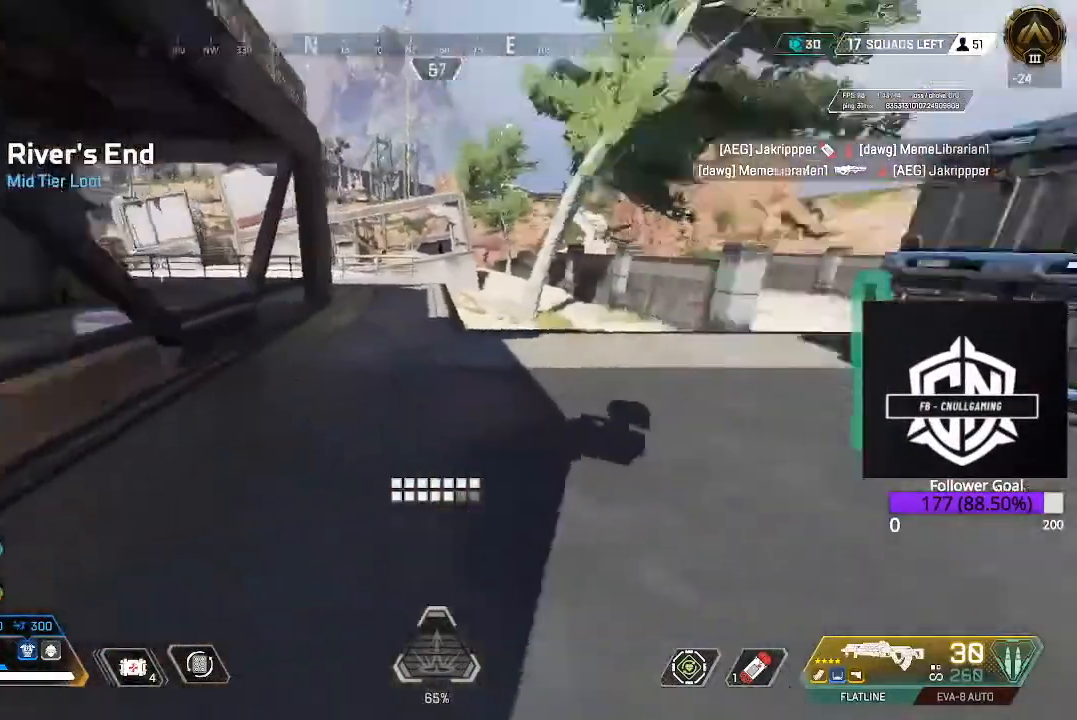
{"buttons": ["B"], "left_stick": "up", "right_stick": "center", "events": [[33, "L3", "down"], [167, "right_stick", "center"], [217, "L3", "up"], [283, "right_stick", "right"], [383, "right_stick", "center"], [500, "B", "down"]]}